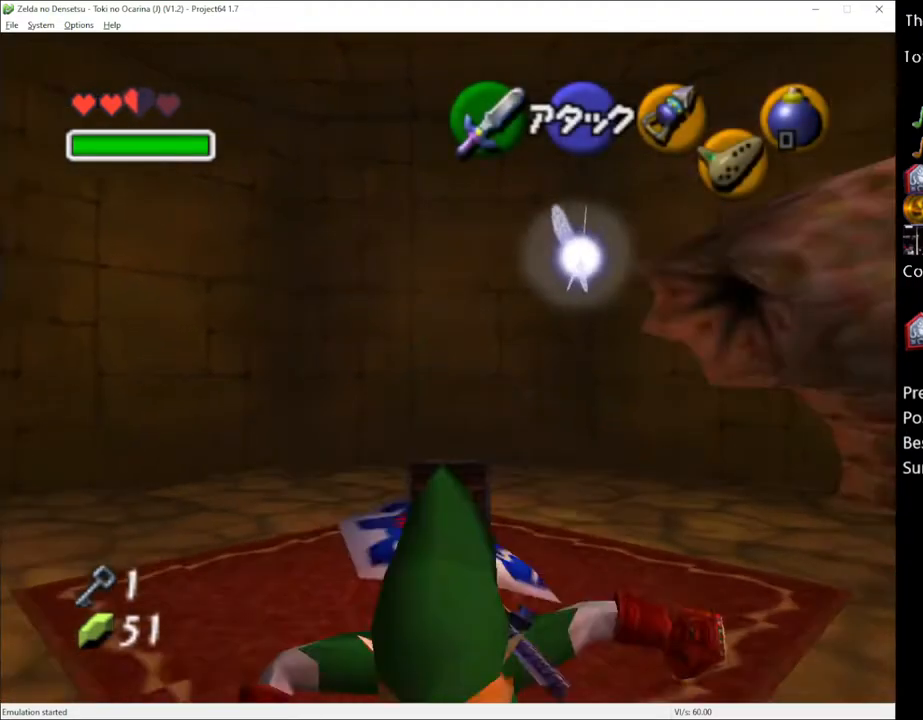
Gameplay with a controller (Xbox layout); each line is a JSON object with the inputs held at the frame after it. "events" lists button and stick changes between this image and that frame as [ms after this image, input, new state], when the widget could be followed in between. Not read: L1 L3 R1 R3.
{"buttons": [], "left_stick": "center", "right_stick": "center", "events": [[150, "left_stick", "center"], [250, "A", "down"], [333, "A", "up"], [400, "A", "down"], [467, "A", "up"]]}
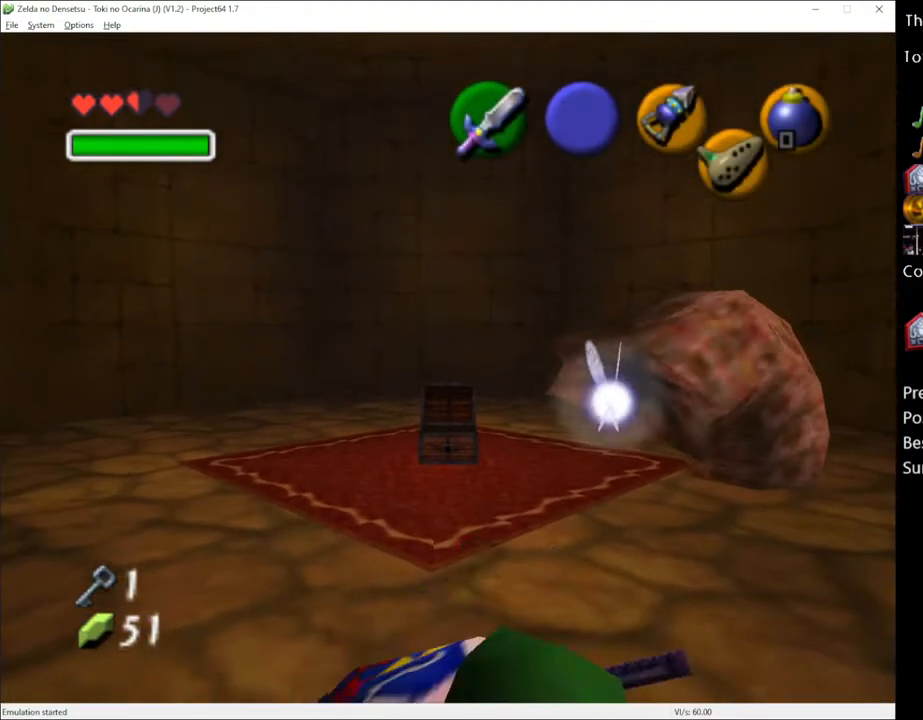
{"buttons": [], "left_stick": "down", "right_stick": "center", "events": [[50, "A", "down"], [117, "A", "up"], [433, "left_stick", "down"]]}
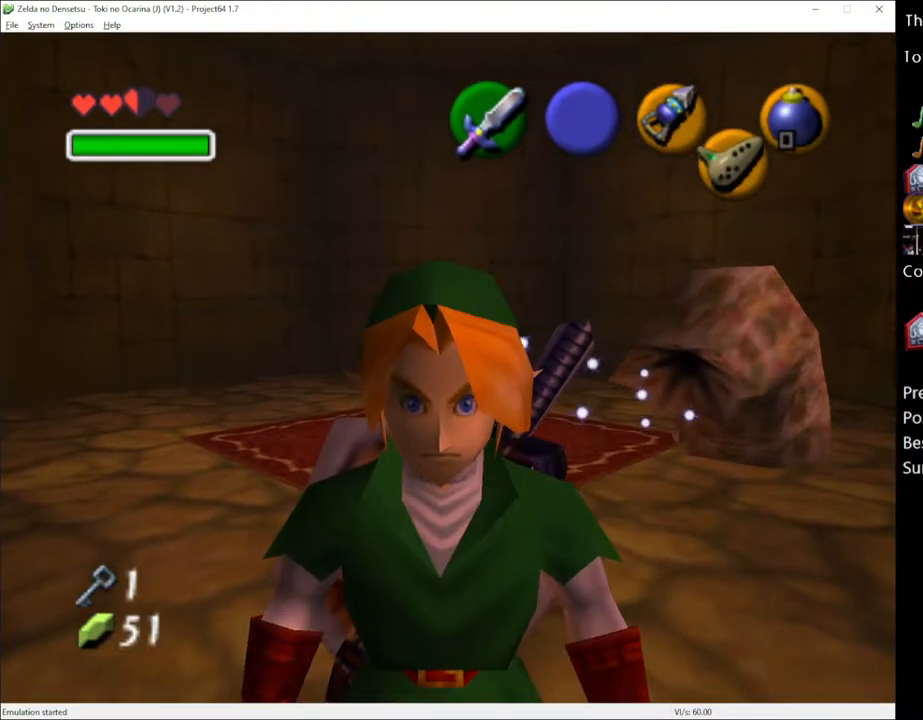
{"buttons": [], "left_stick": "center", "right_stick": "center", "events": [[100, "A", "down"], [100, "left_stick", "center"], [217, "A", "up"], [283, "A", "down"], [333, "A", "up"], [433, "A", "down"], [500, "A", "up"]]}
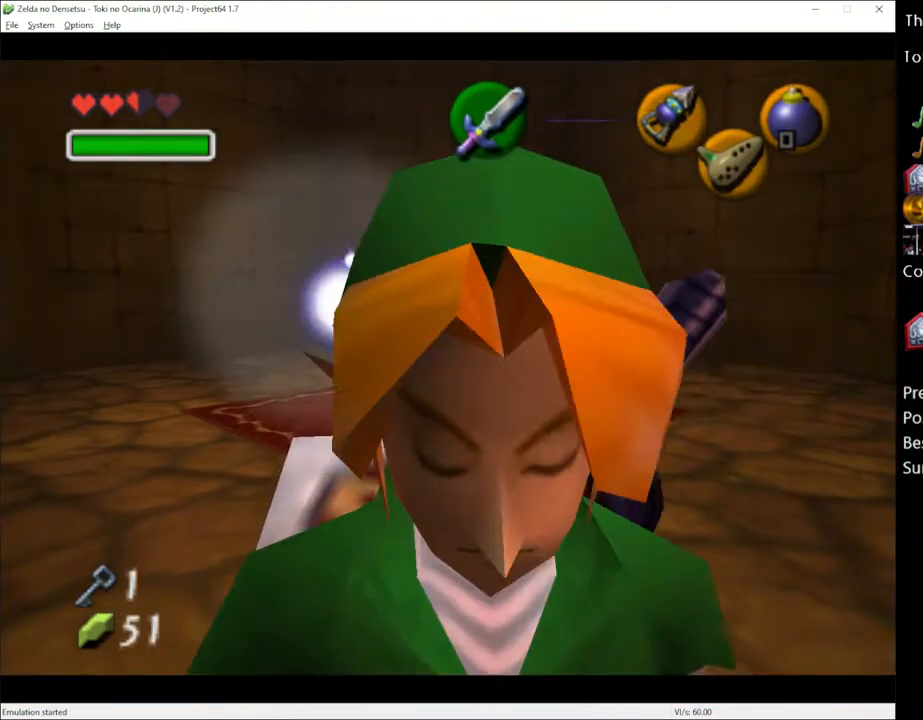
{"buttons": [], "left_stick": "center", "right_stick": "center", "events": []}
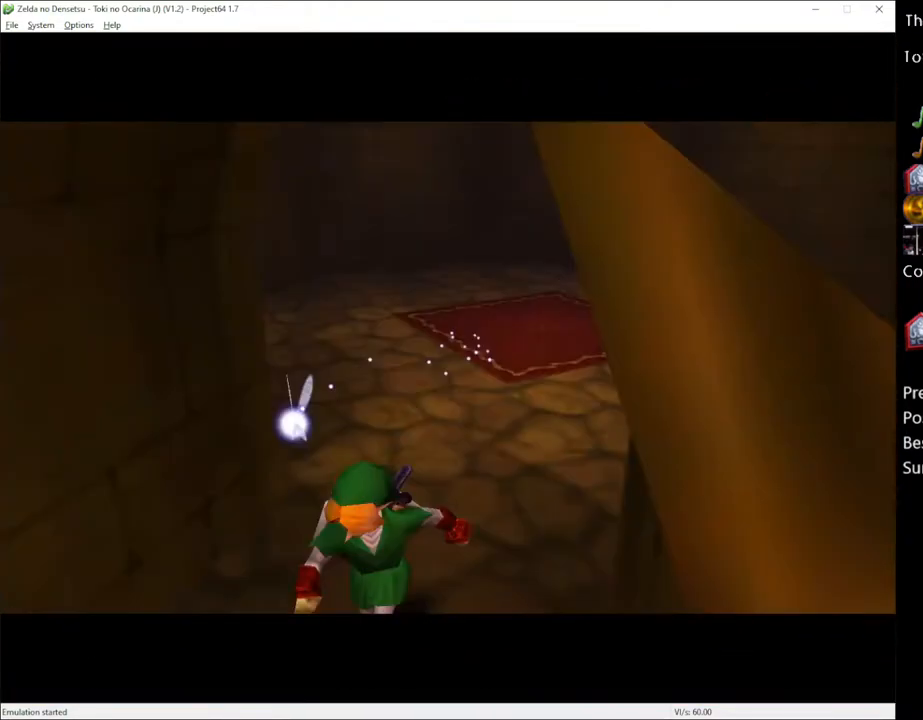
{"buttons": [], "left_stick": "center", "right_stick": "center", "events": []}
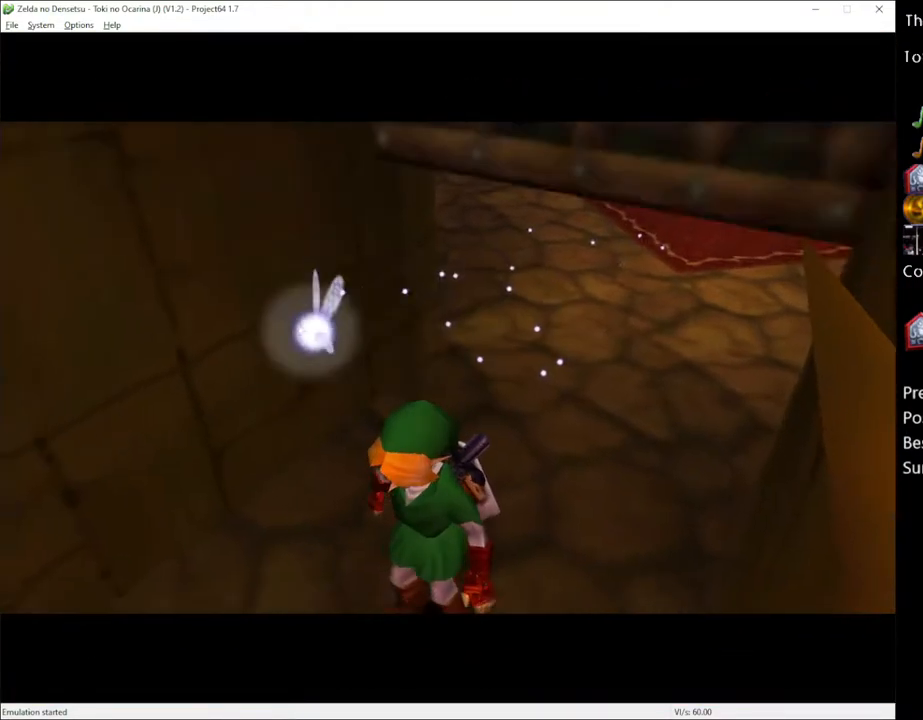
{"buttons": [], "left_stick": "up", "right_stick": "center", "events": [[450, "left_stick", "up"]]}
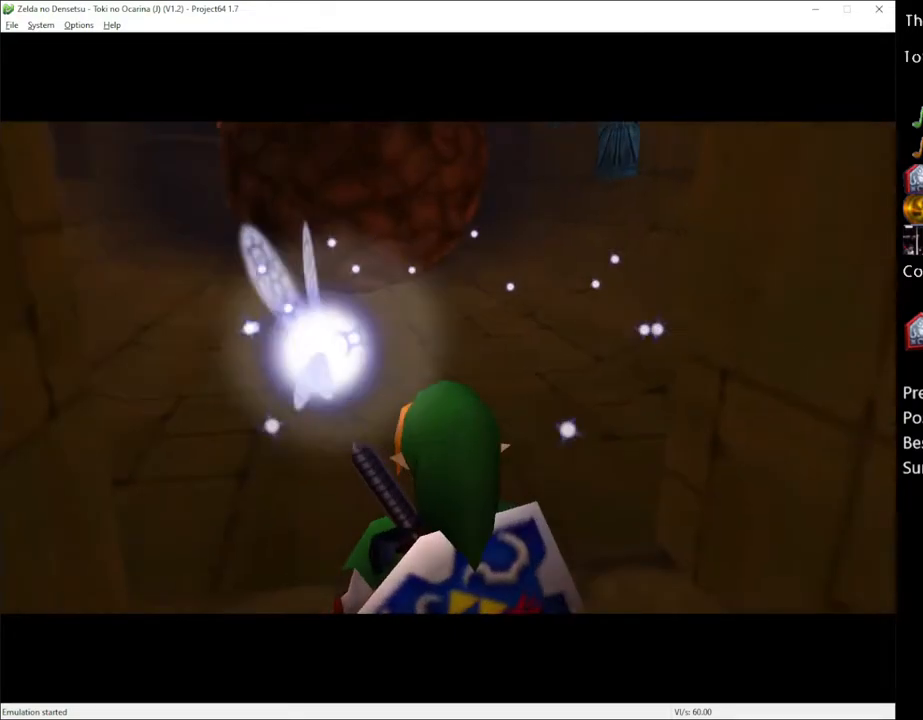
{"buttons": [], "left_stick": "up", "right_stick": "center", "events": []}
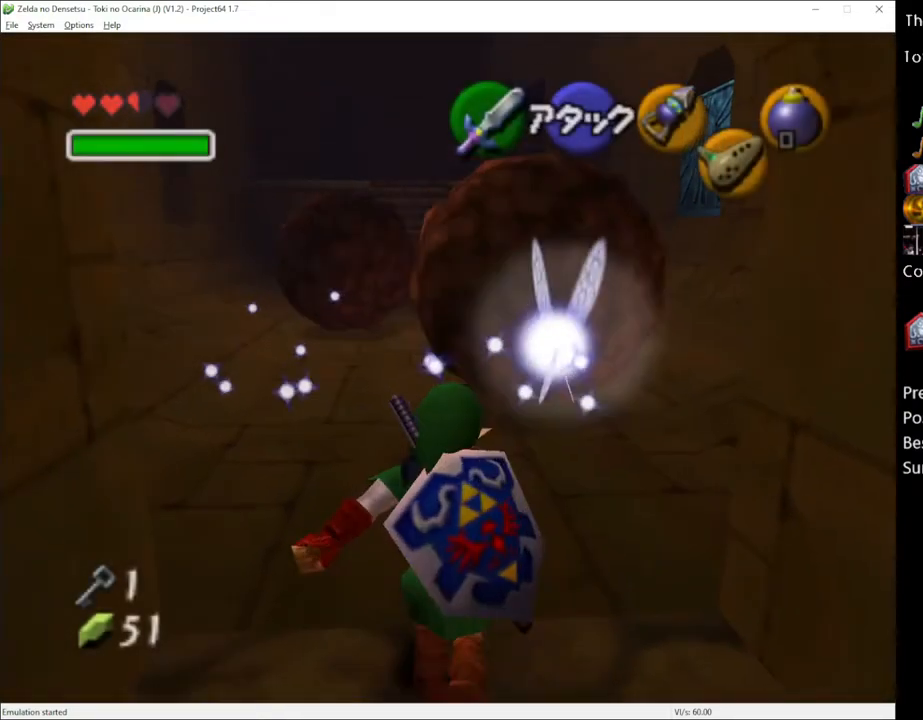
{"buttons": [], "left_stick": "up", "right_stick": "center", "events": []}
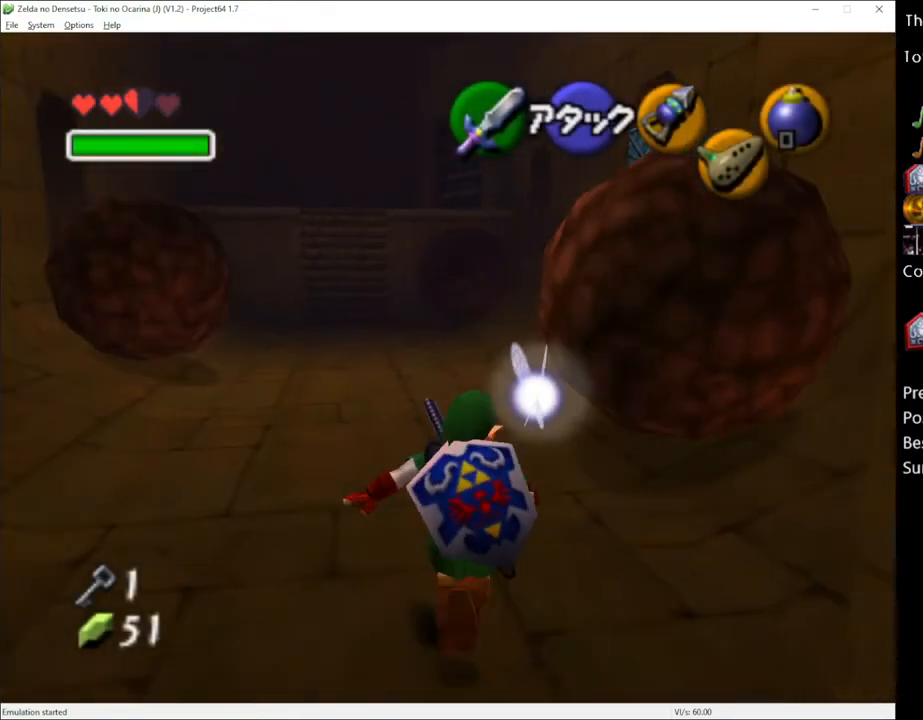
{"buttons": [], "left_stick": "up", "right_stick": "center", "events": [[50, "A", "down"], [183, "A", "up"]]}
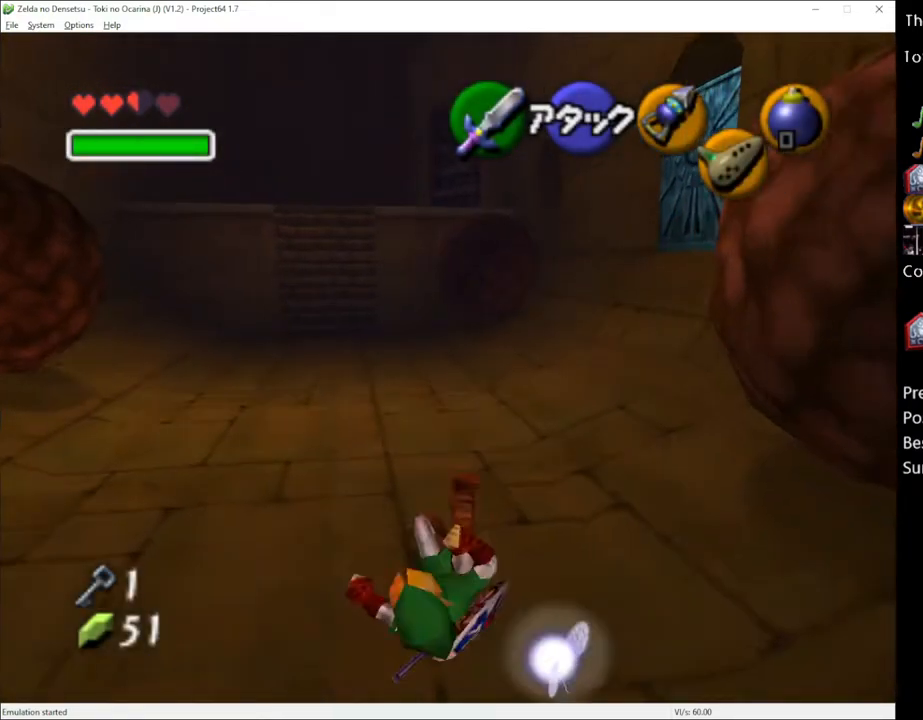
{"buttons": [], "left_stick": "up", "right_stick": "center", "events": [[300, "A", "down"], [400, "A", "up"]]}
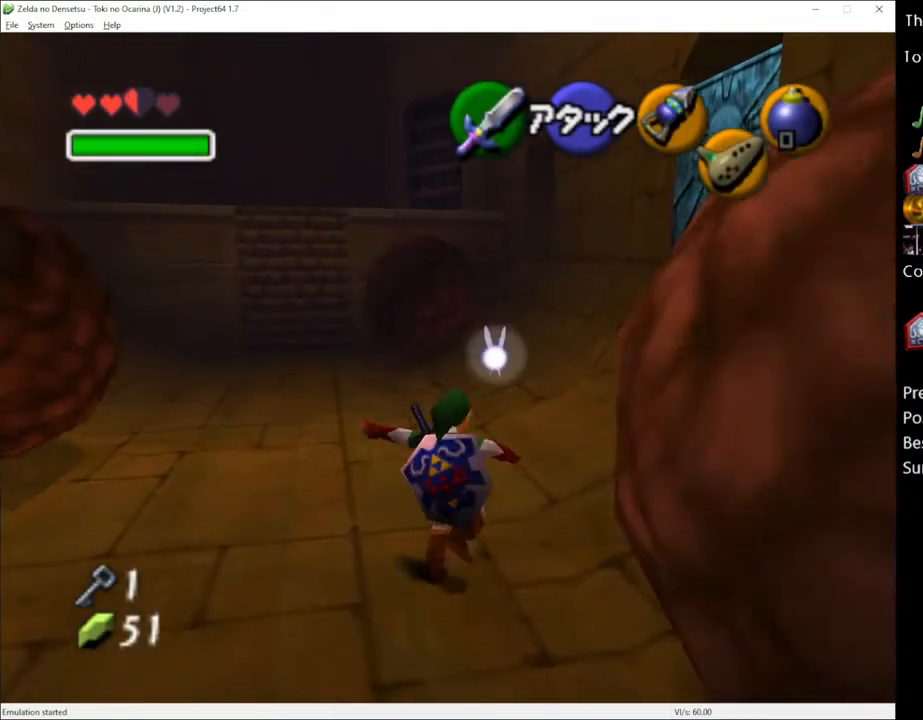
{"buttons": [], "left_stick": "up", "right_stick": "center", "events": []}
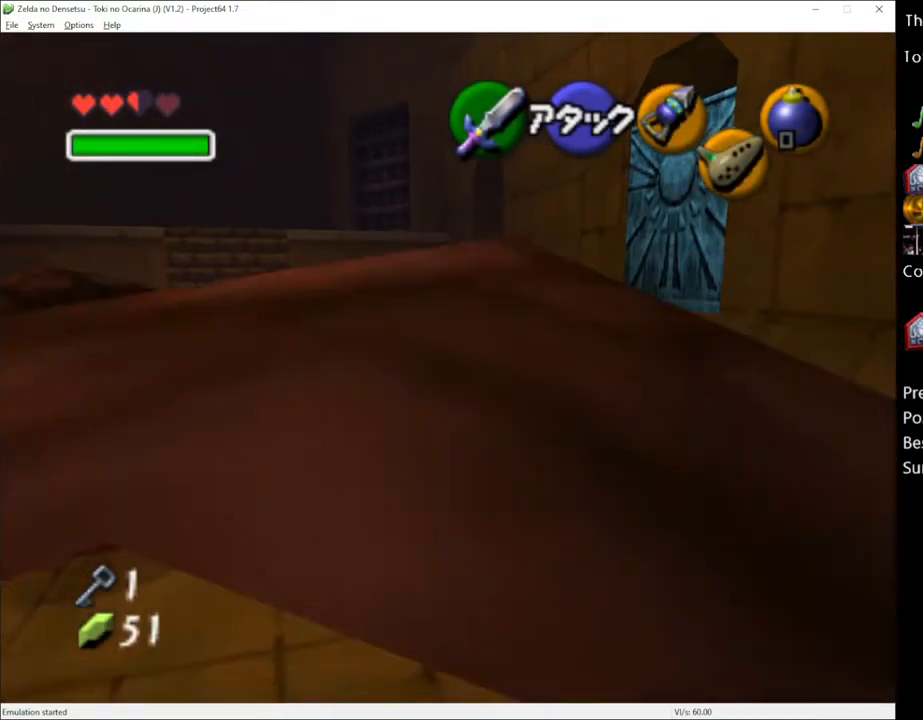
{"buttons": [], "left_stick": "up", "right_stick": "center", "events": [[50, "A", "down"], [217, "A", "up"]]}
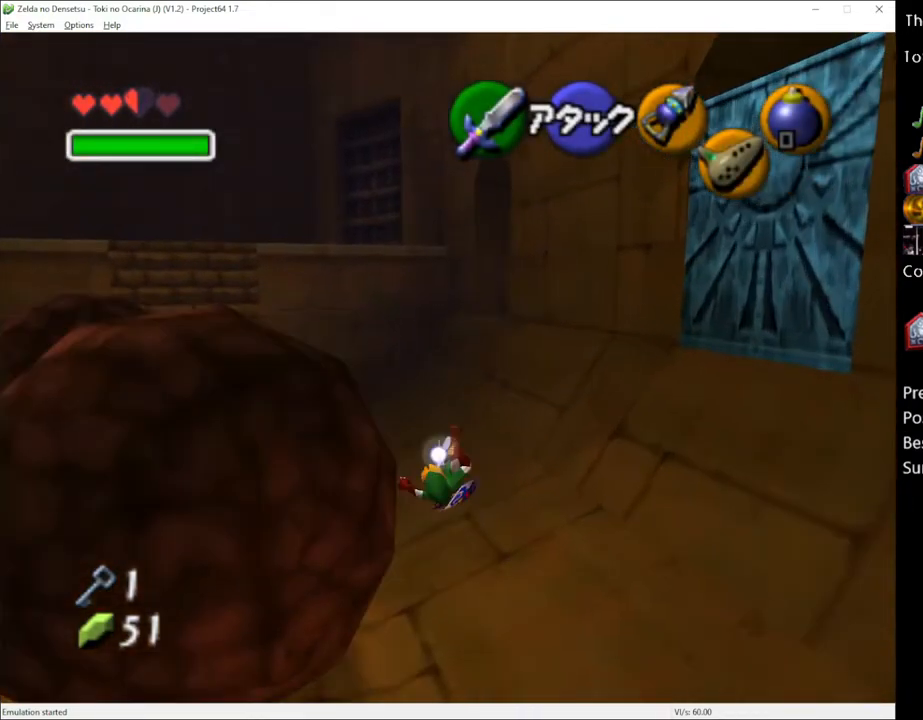
{"buttons": [], "left_stick": "up", "right_stick": "center", "events": [[350, "A", "down"], [500, "A", "up"]]}
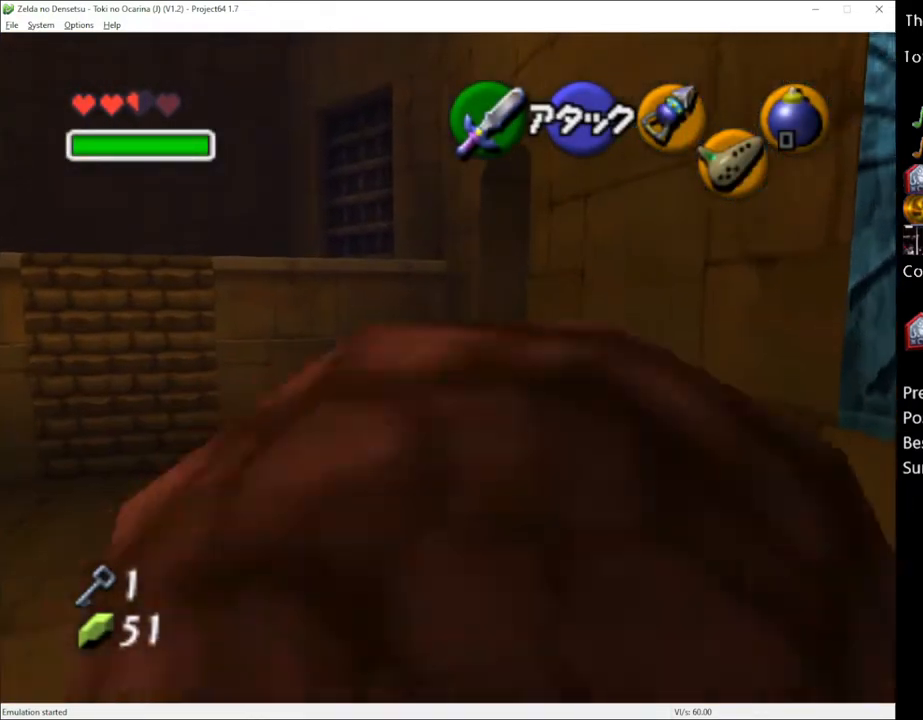
{"buttons": [], "left_stick": "up", "right_stick": "center", "events": []}
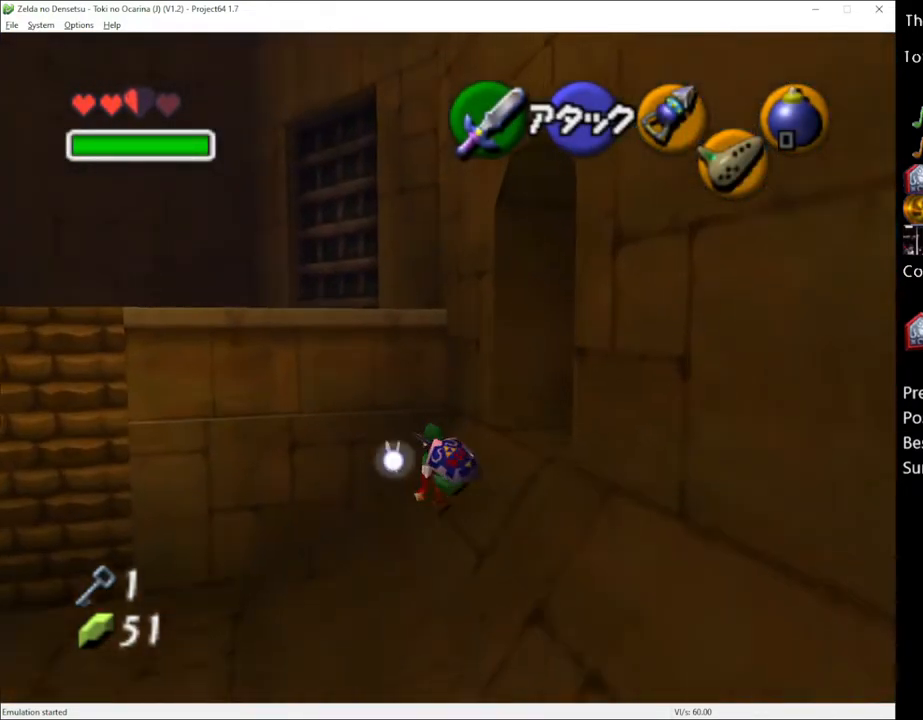
{"buttons": [], "left_stick": "up", "right_stick": "center", "events": []}
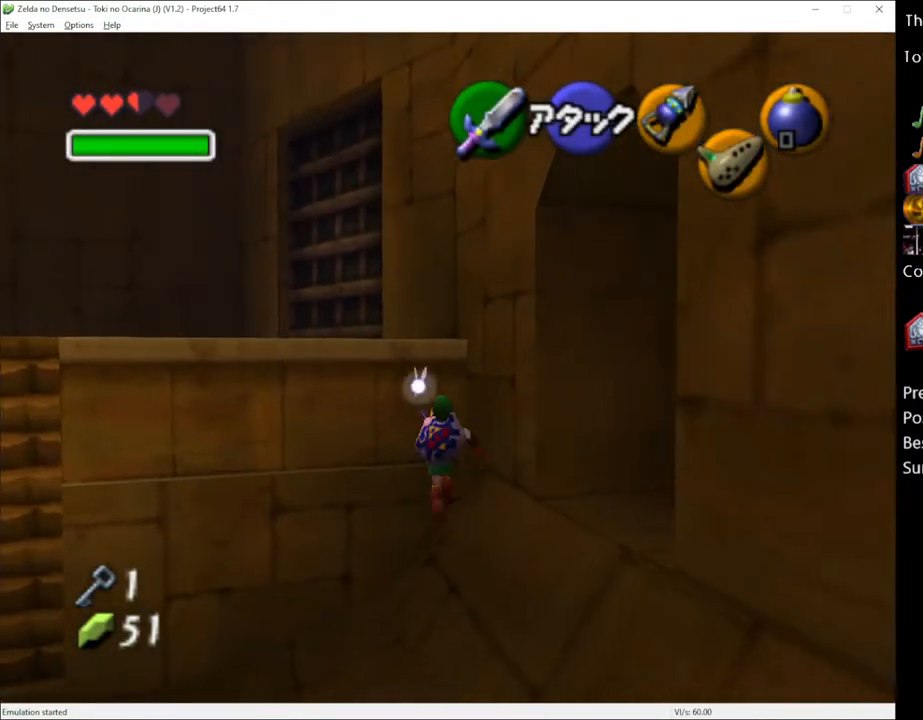
{"buttons": [], "left_stick": "up", "right_stick": "center", "events": []}
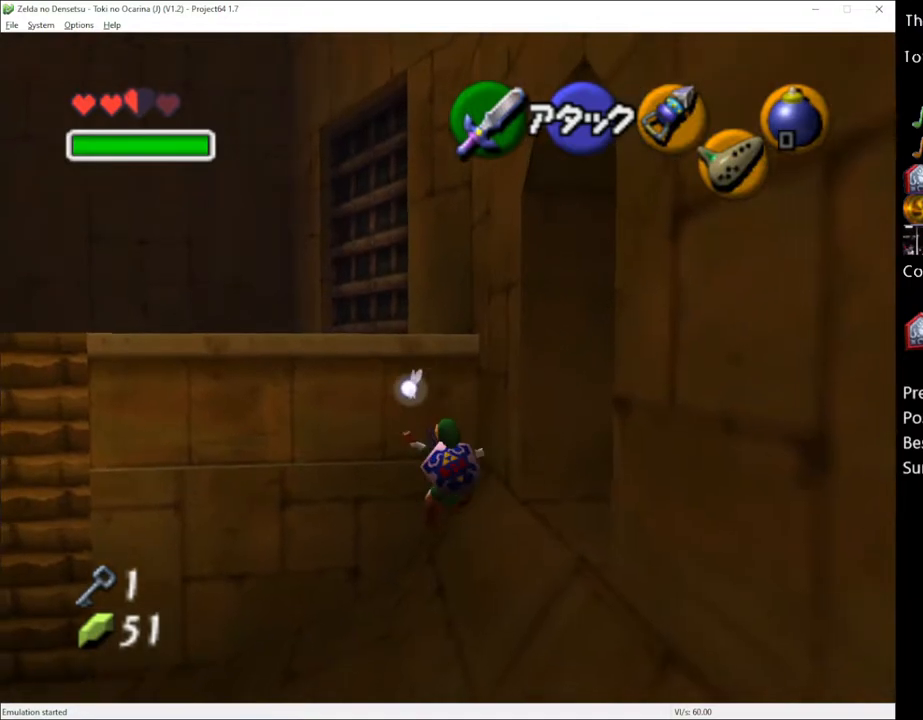
{"buttons": [], "left_stick": "up", "right_stick": "center", "events": []}
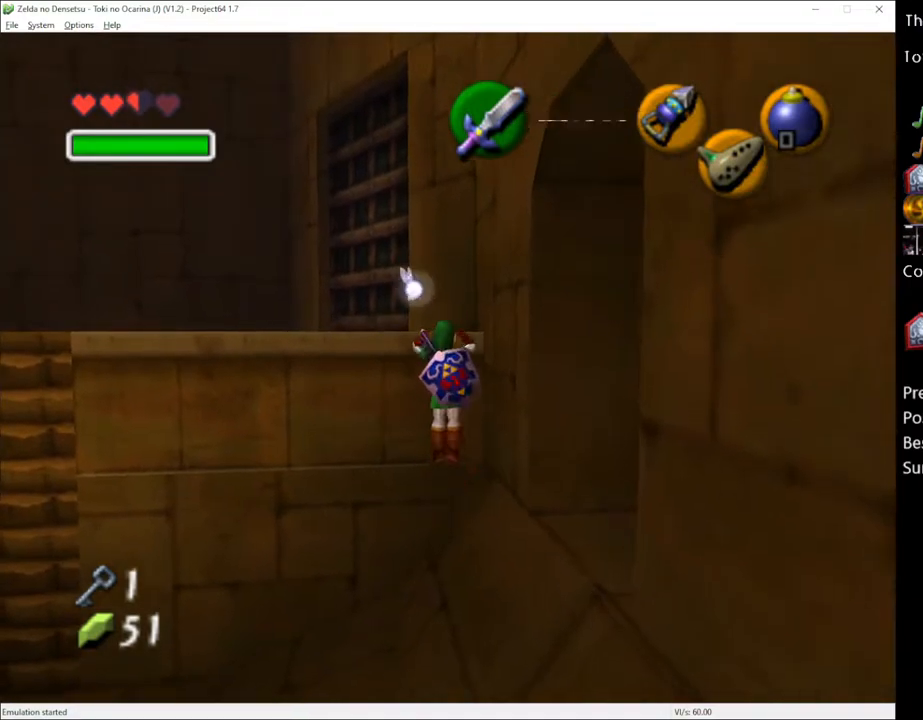
{"buttons": [], "left_stick": "up-left", "right_stick": "center", "events": [[50, "left_stick", "up-left"]]}
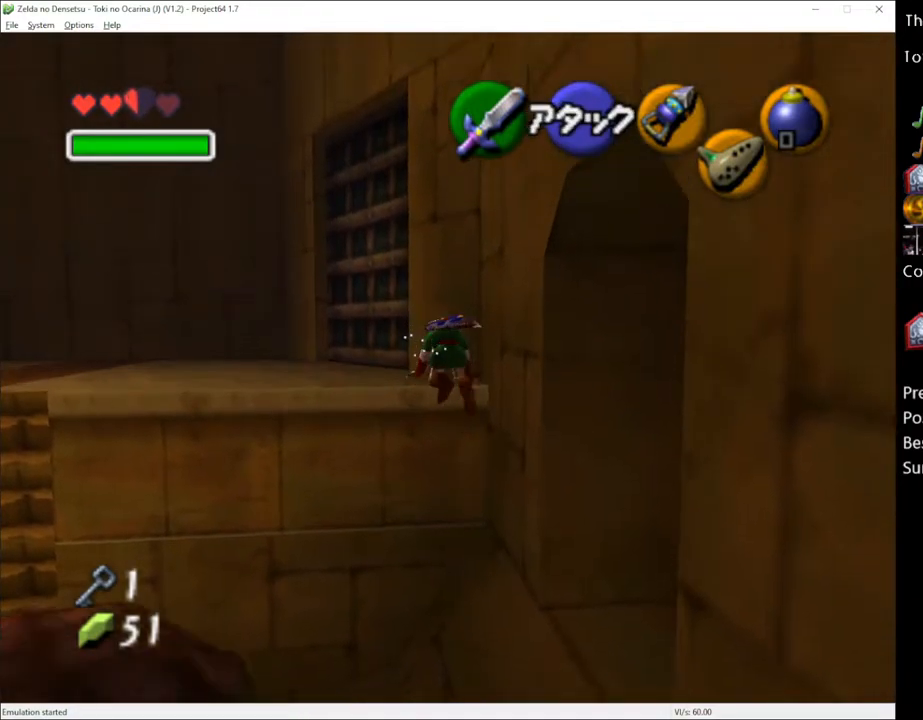
{"buttons": [], "left_stick": "up-left", "right_stick": "center", "events": []}
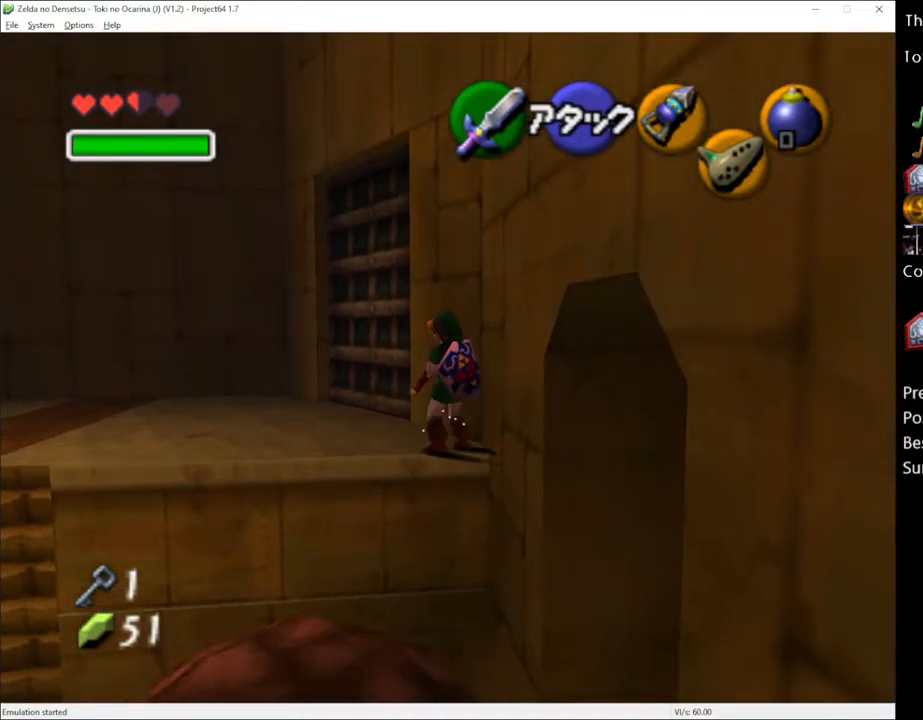
{"buttons": ["A"], "left_stick": "up-right", "right_stick": "center", "events": [[183, "left_stick", "up"], [367, "left_stick", "up-right"], [500, "A", "down"]]}
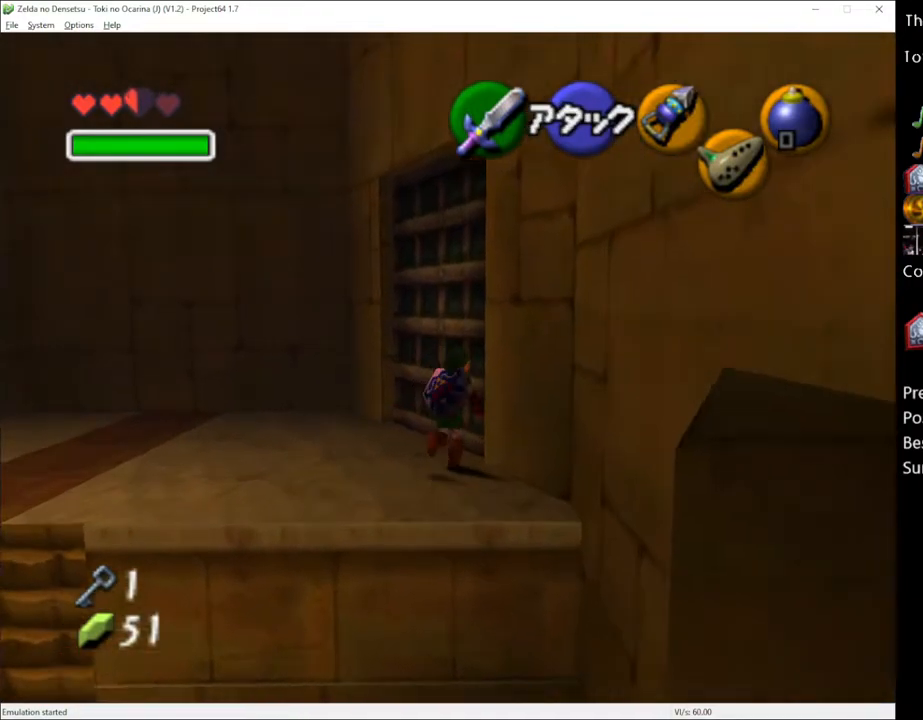
{"buttons": [], "left_stick": "center", "right_stick": "center", "events": [[33, "left_stick", "center"], [50, "A", "up"]]}
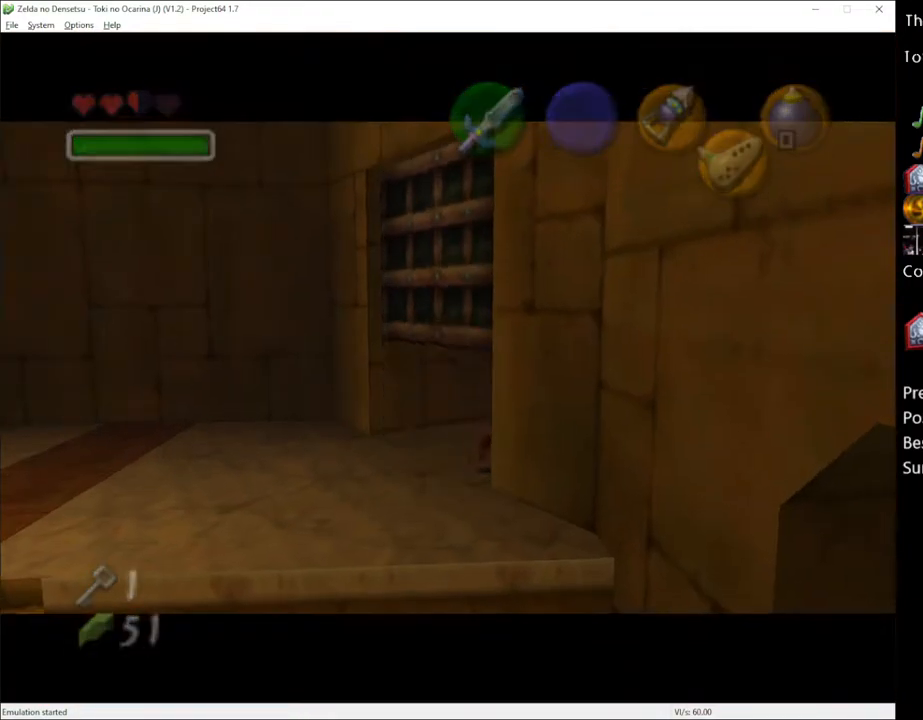
{"buttons": [], "left_stick": "center", "right_stick": "center", "events": []}
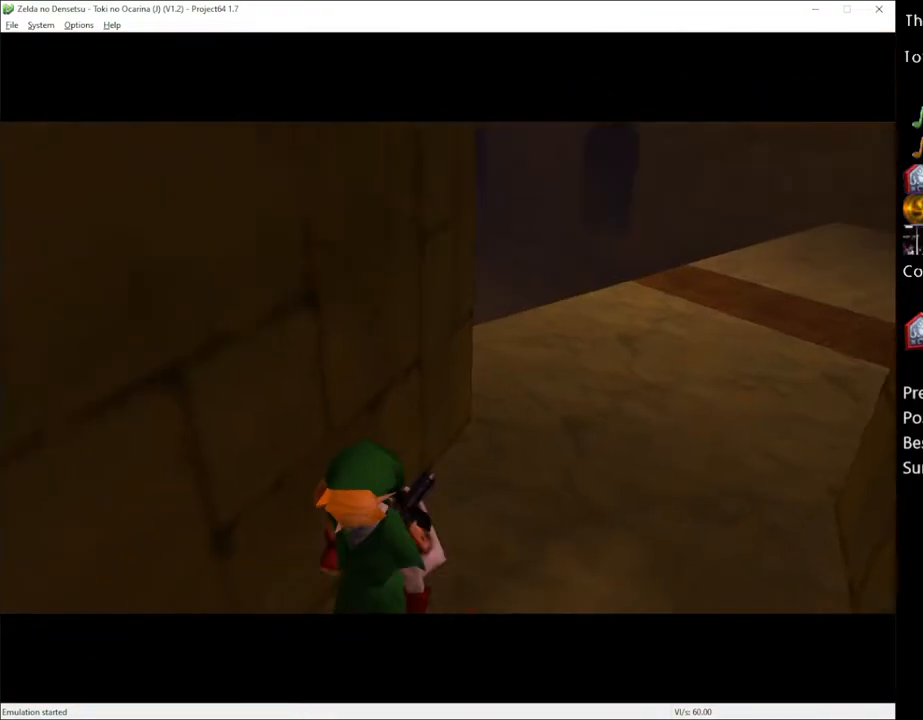
{"buttons": [], "left_stick": "up", "right_stick": "center", "events": [[300, "left_stick", "up"]]}
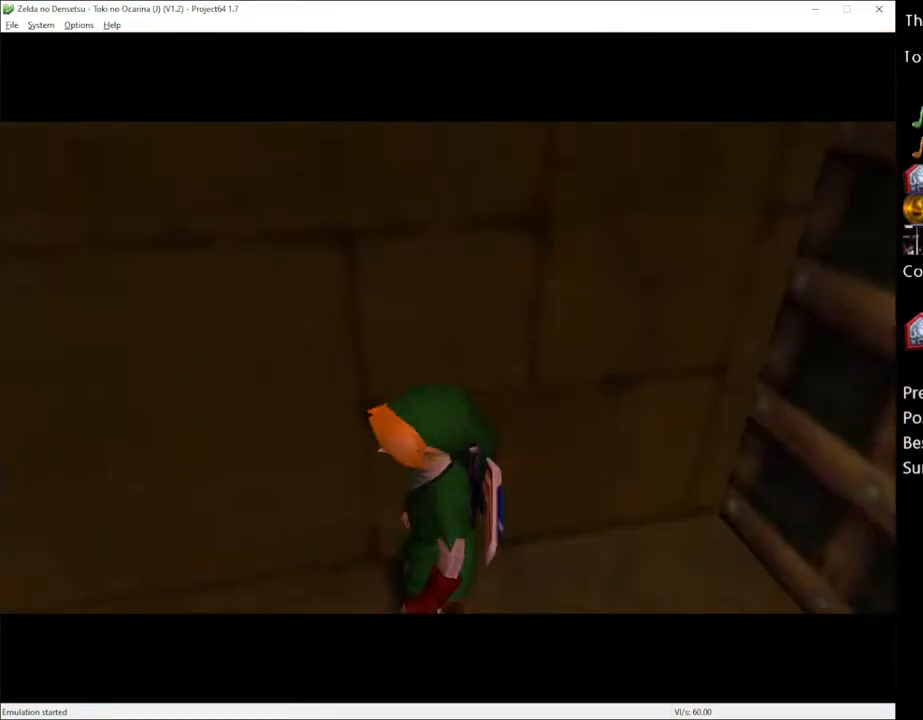
{"buttons": [], "left_stick": "up", "right_stick": "center", "events": []}
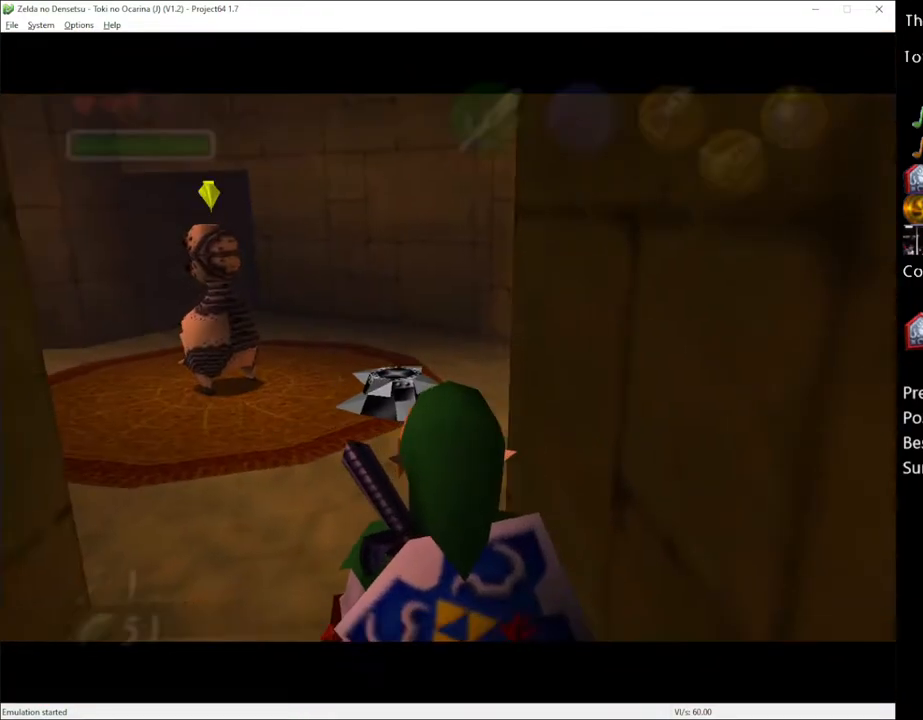
{"buttons": [], "left_stick": "up", "right_stick": "center", "events": [[17, "A", "down"], [183, "A", "up"]]}
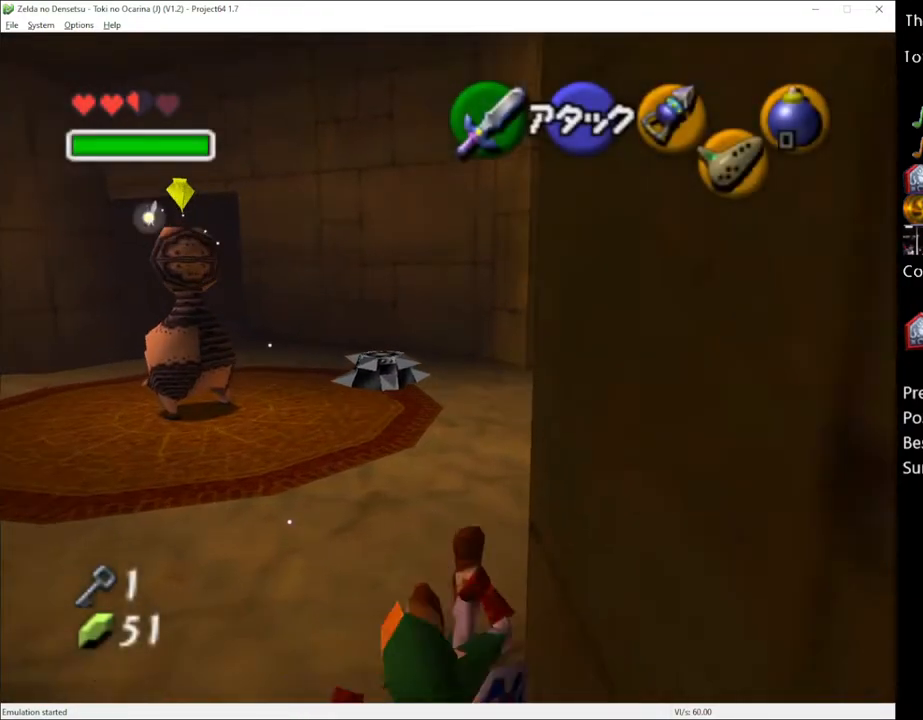
{"buttons": [], "left_stick": "up-right", "right_stick": "center", "events": [[283, "left_stick", "up-right"]]}
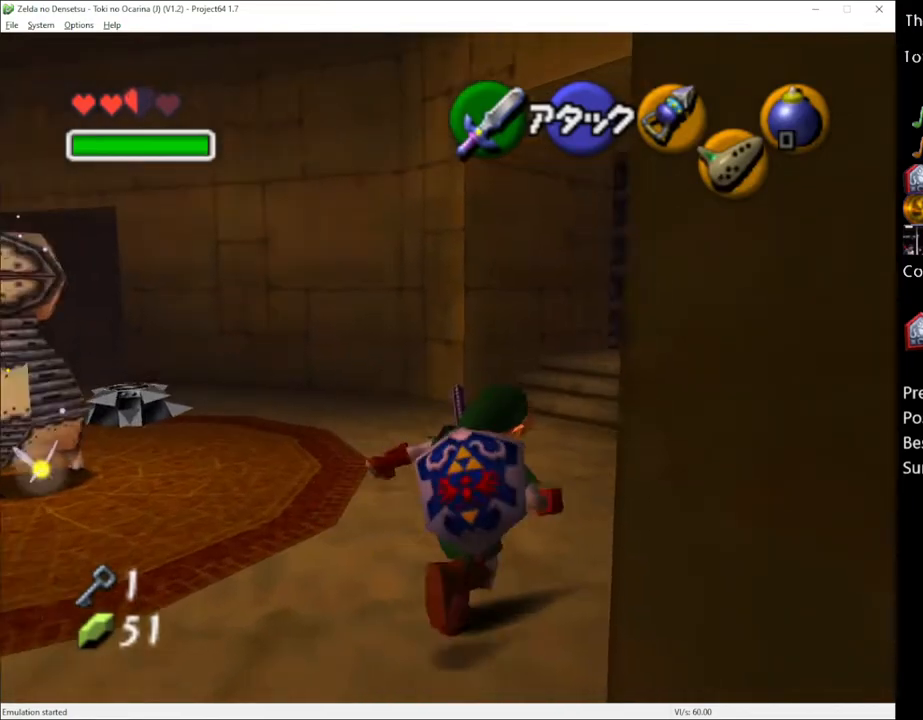
{"buttons": ["A"], "left_stick": "center", "right_stick": "center", "events": [[283, "A", "down"], [283, "left_stick", "center"], [333, "A", "up"], [467, "A", "down"]]}
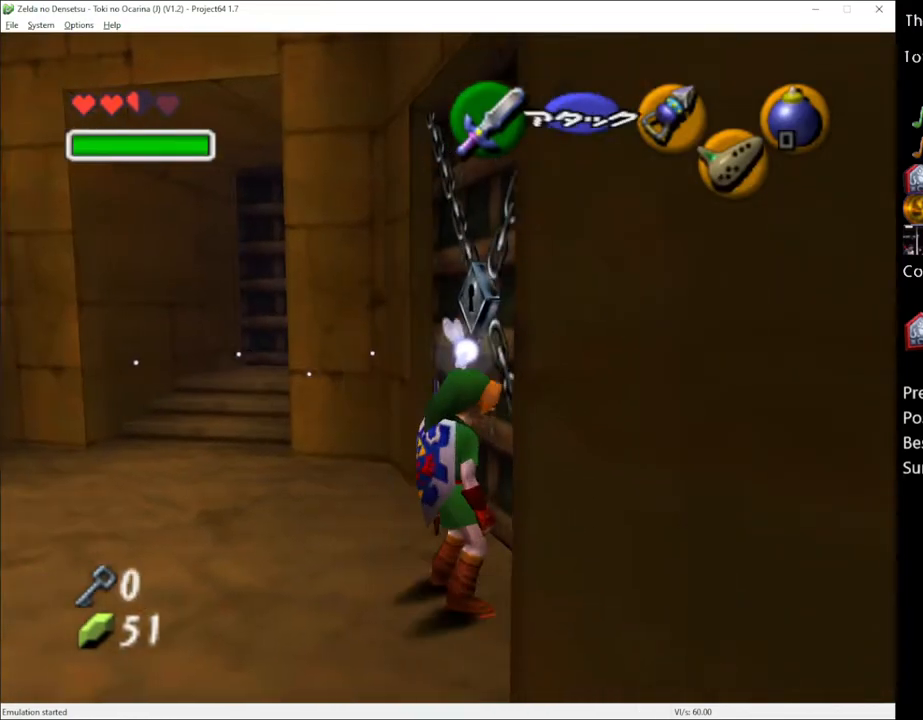
{"buttons": [], "left_stick": "center", "right_stick": "center", "events": [[33, "A", "up"]]}
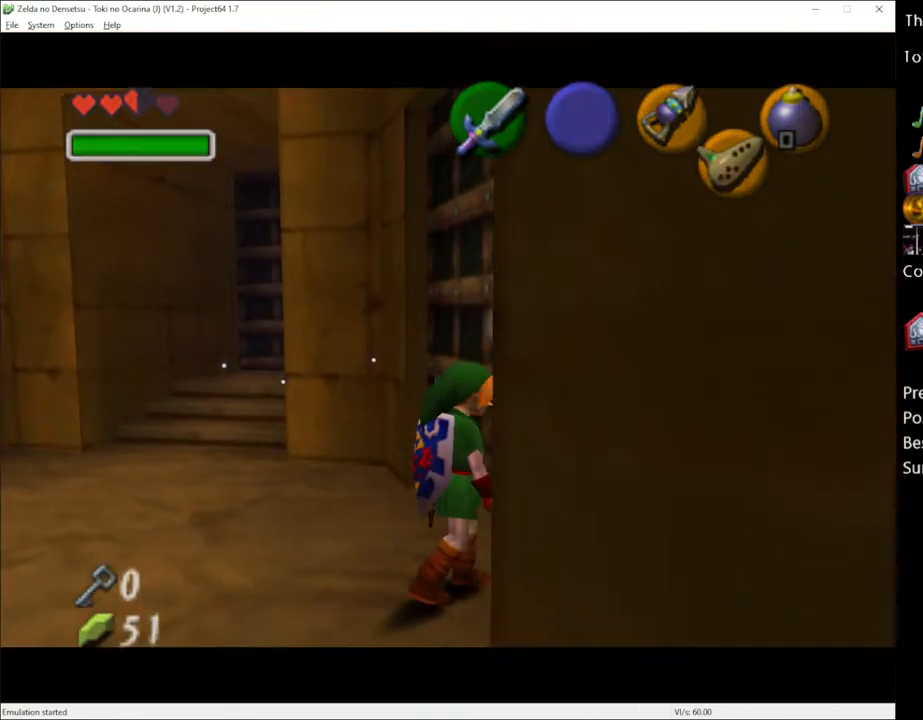
{"buttons": [], "left_stick": "center", "right_stick": "center", "events": []}
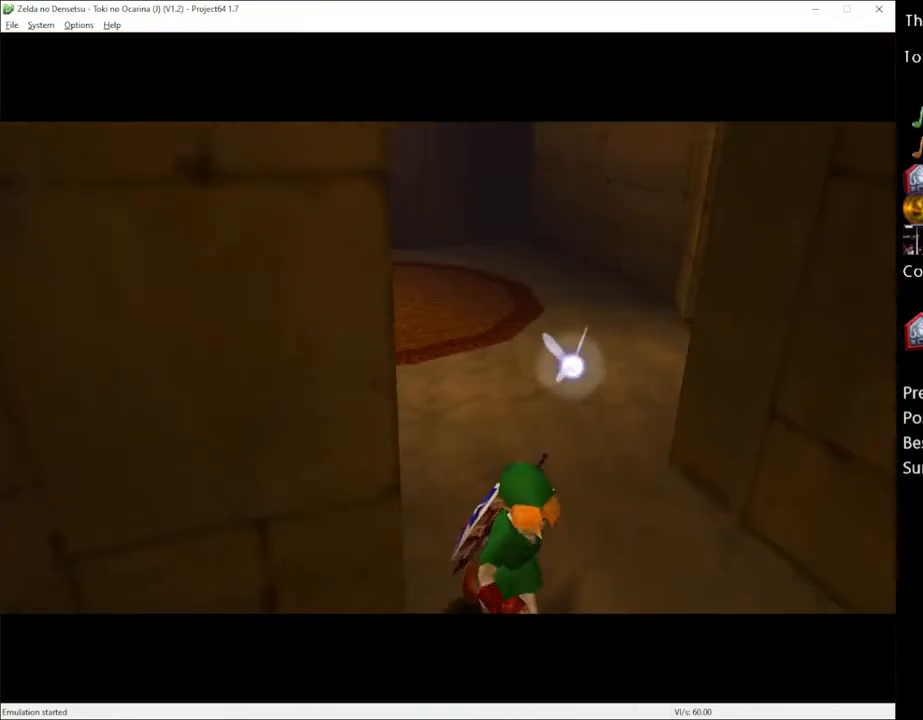
{"buttons": [], "left_stick": "center", "right_stick": "center", "events": []}